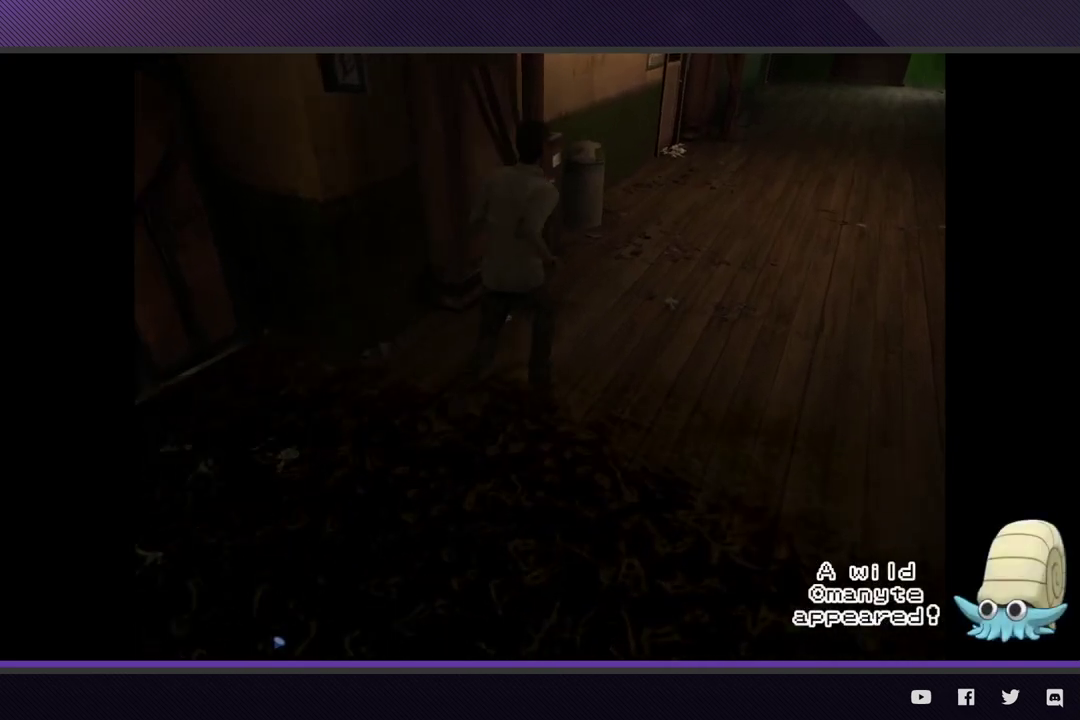
Gameplay with a controller (Xbox layout); each line is a JSON object with the inputs held at the frame after it. "events" lists button and stick changes between this image and that frame as [ms after this image, input, new state], when the widget could be followed in between.
{"buttons": [], "left_stick": "up-right", "right_stick": "center", "events": []}
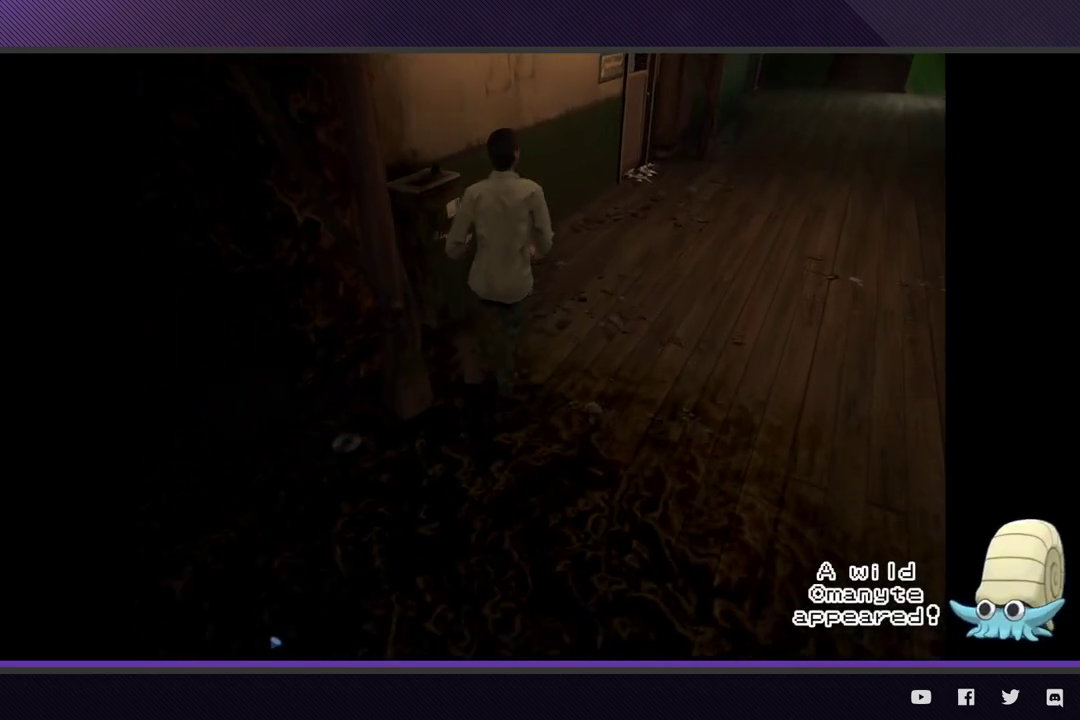
{"buttons": [], "left_stick": "up-right", "right_stick": "center", "events": []}
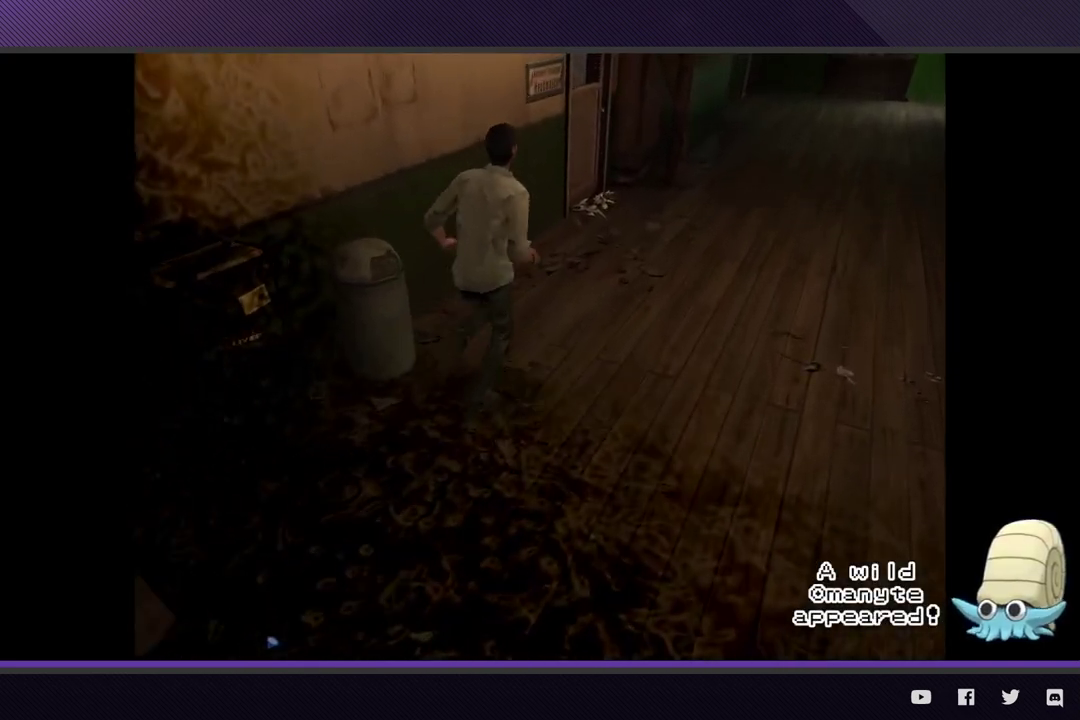
{"buttons": [], "left_stick": "up-right", "right_stick": "center", "events": []}
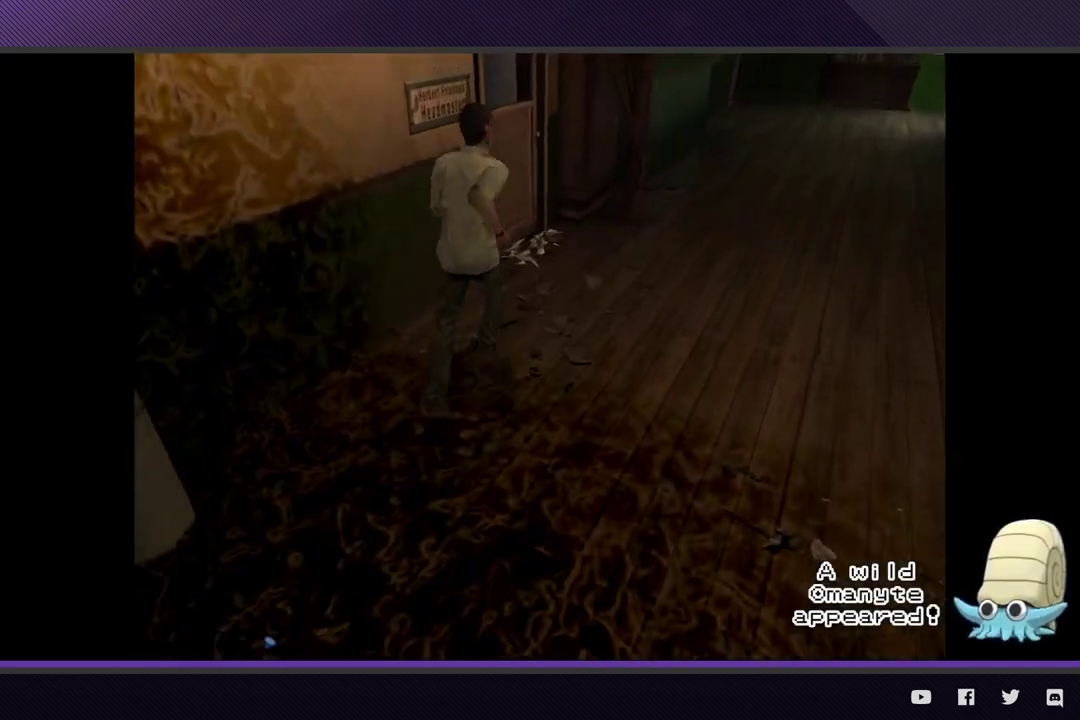
{"buttons": [], "left_stick": "up-left", "right_stick": "center", "events": [[250, "left_stick", "up"], [400, "A", "down"], [500, "A", "up"], [500, "left_stick", "up-left"]]}
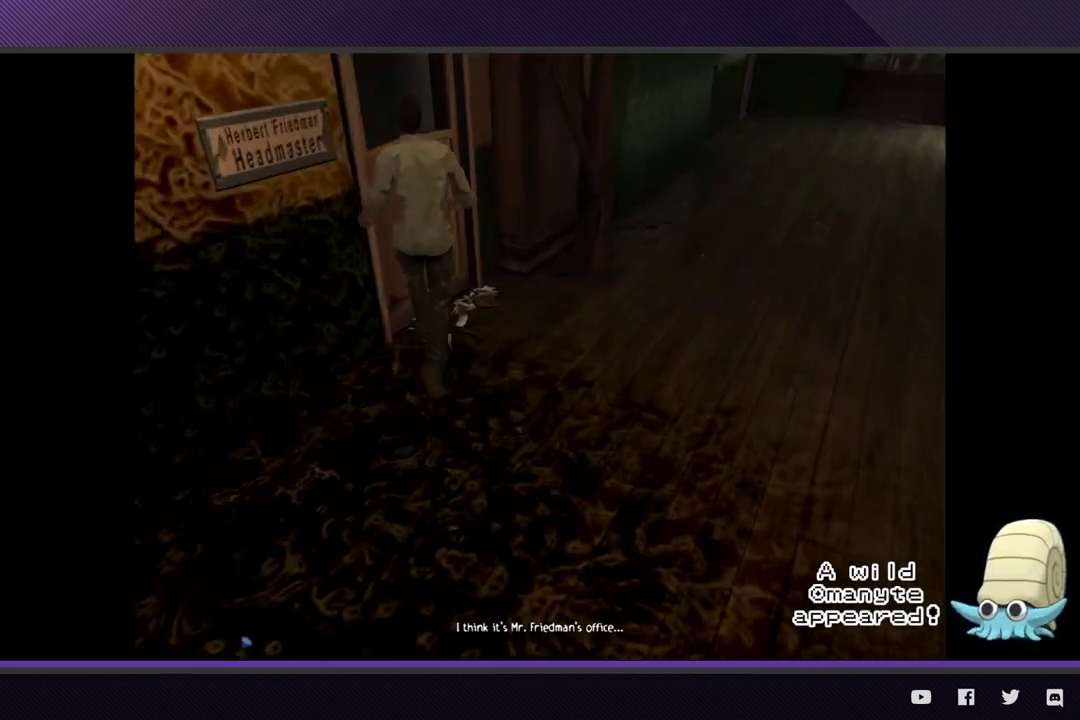
{"buttons": [], "left_stick": "center", "right_stick": "center", "events": [[83, "A", "down"], [167, "A", "up"], [233, "A", "down"], [333, "A", "up"], [350, "left_stick", "center"], [400, "A", "down"], [500, "A", "up"]]}
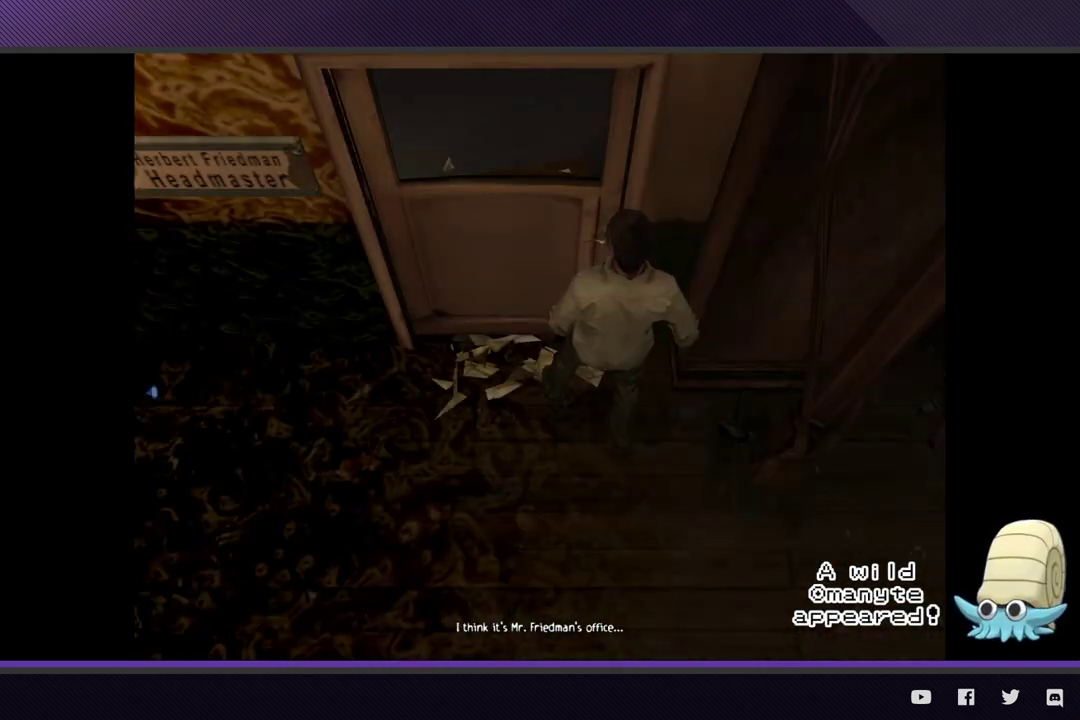
{"buttons": [], "left_stick": "center", "right_stick": "center", "events": []}
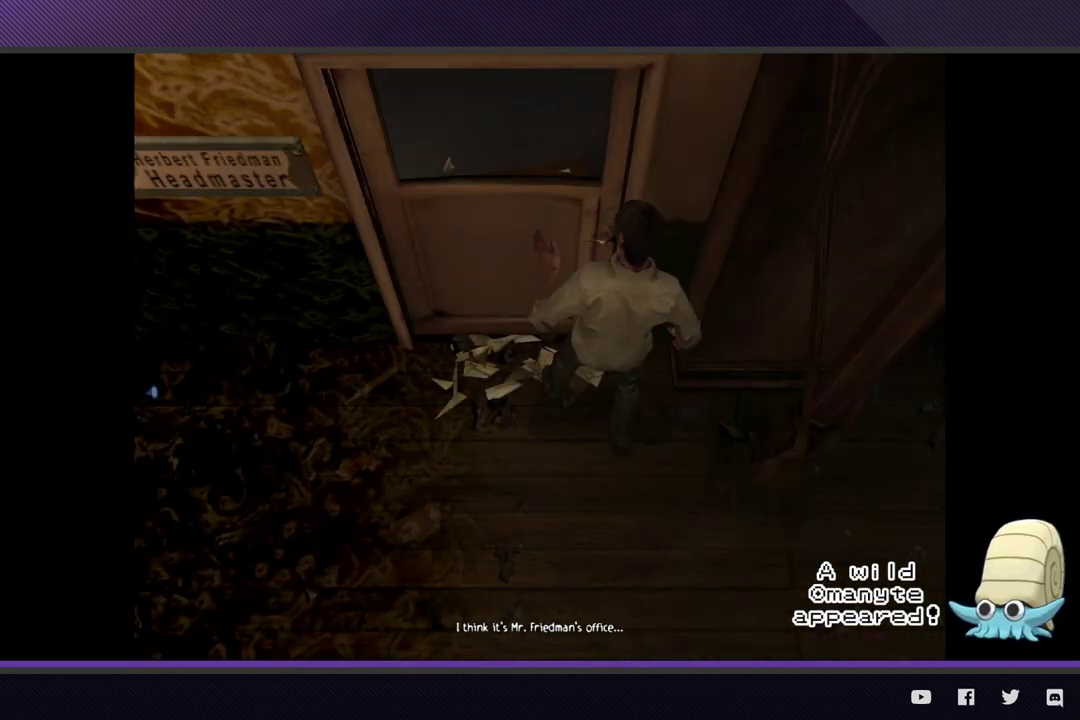
{"buttons": [], "left_stick": "center", "right_stick": "center", "events": []}
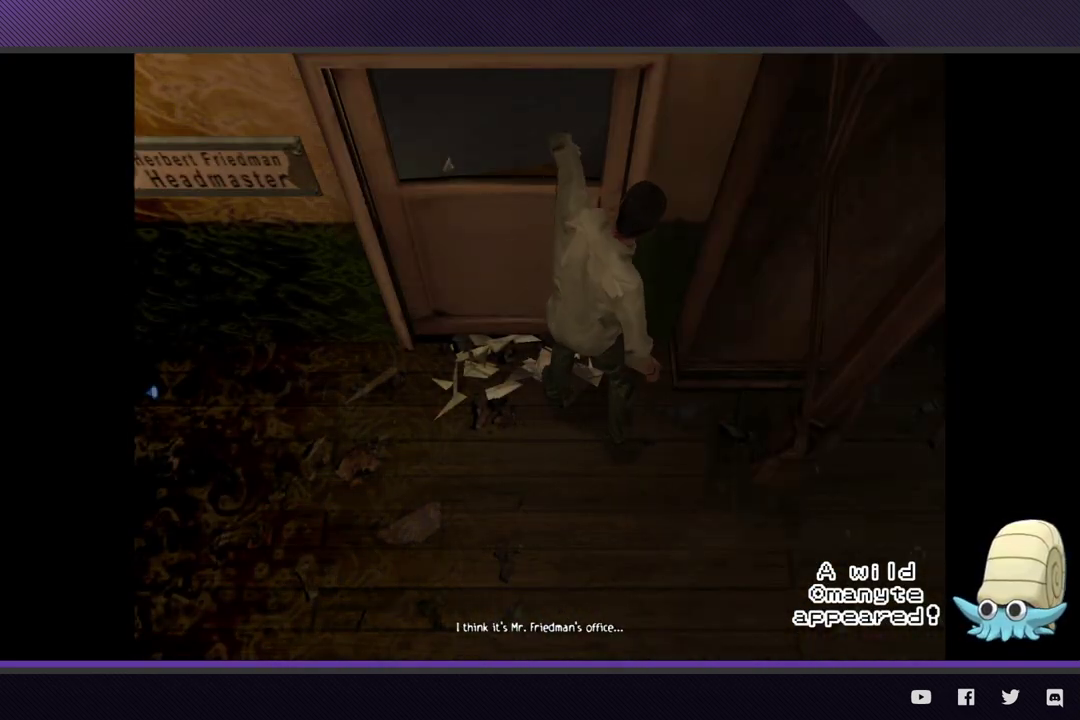
{"buttons": [], "left_stick": "center", "right_stick": "center", "events": []}
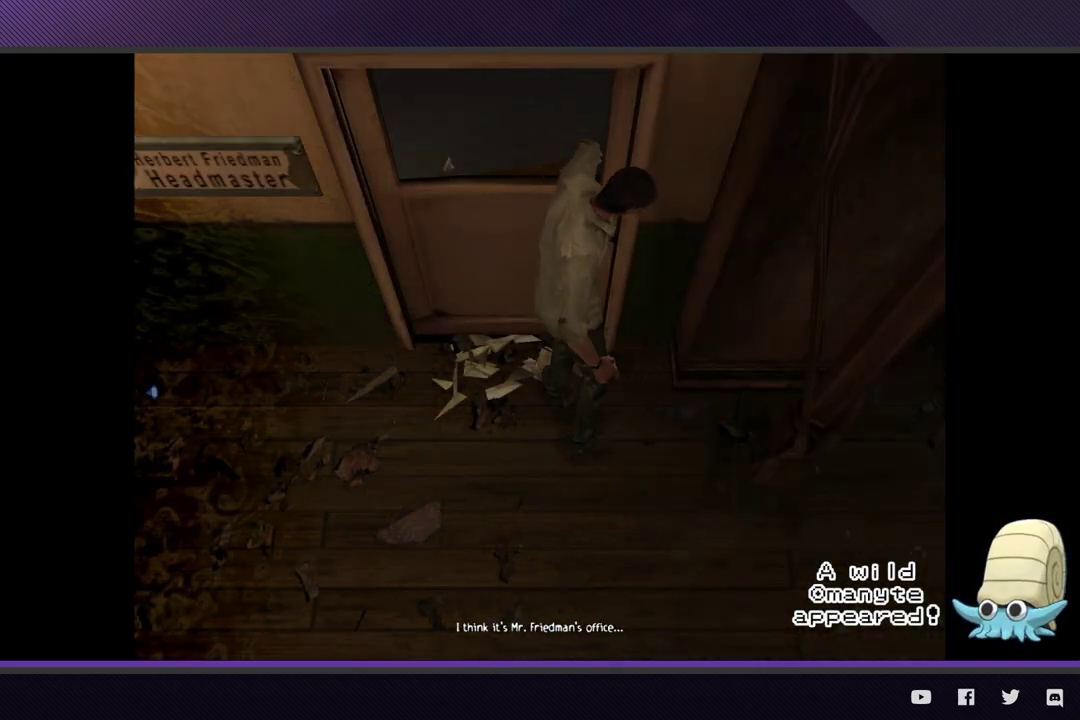
{"buttons": [], "left_stick": "down-right", "right_stick": "center", "events": [[133, "left_stick", "down-right"]]}
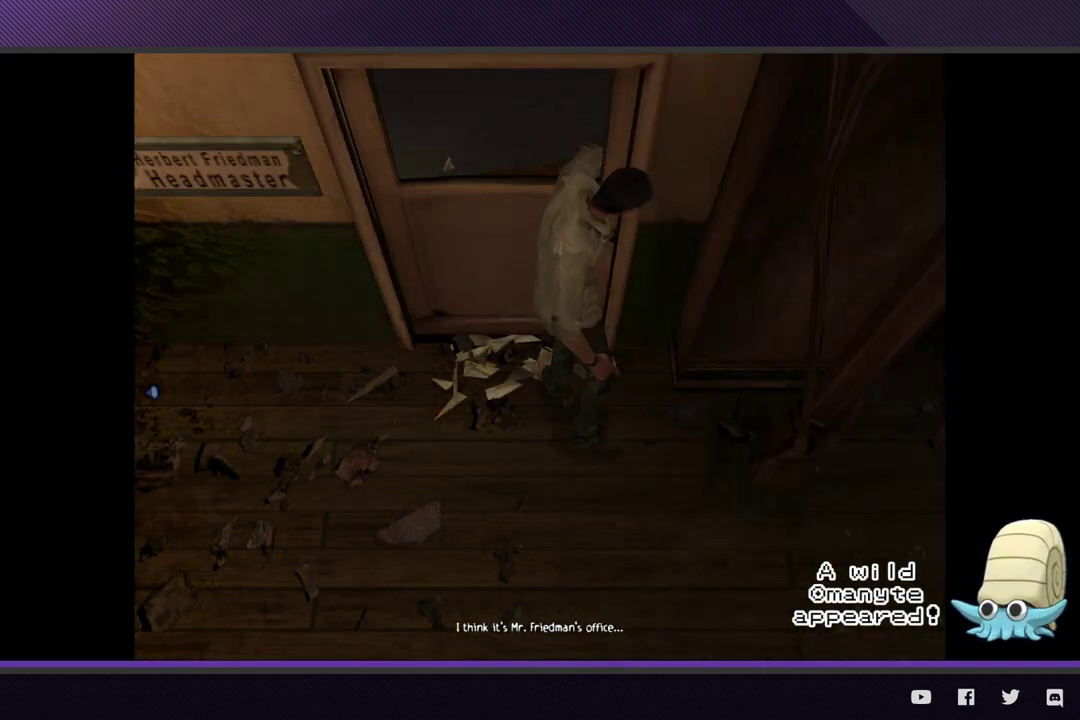
{"buttons": [], "left_stick": "down-right", "right_stick": "center", "events": []}
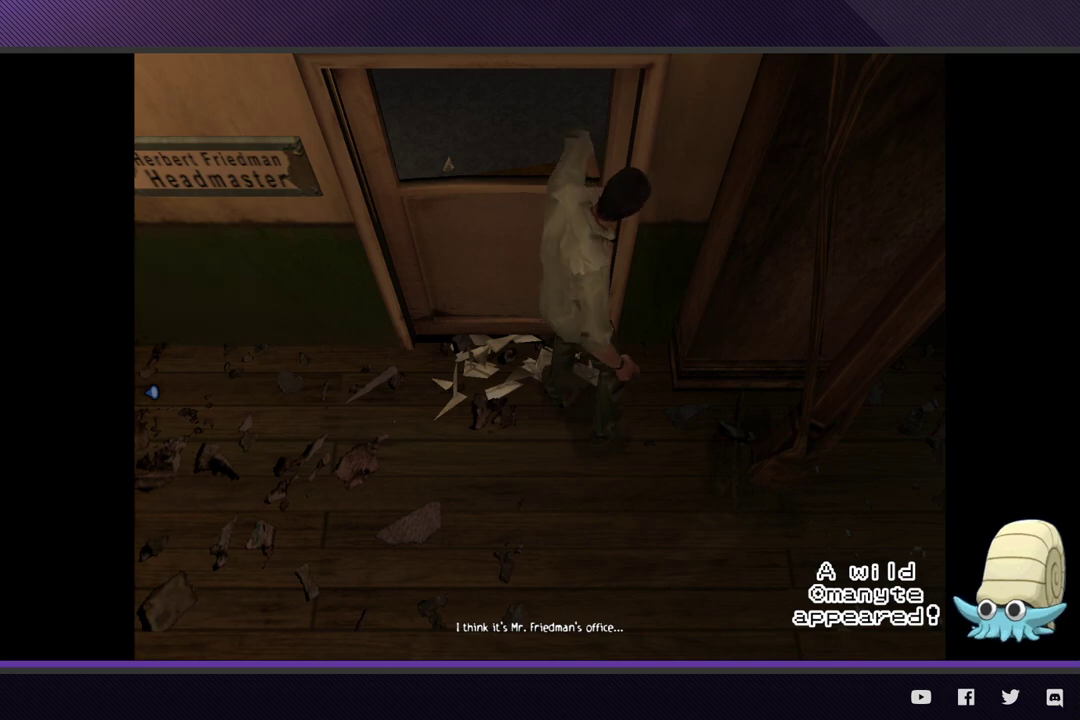
{"buttons": [], "left_stick": "down-right", "right_stick": "center", "events": []}
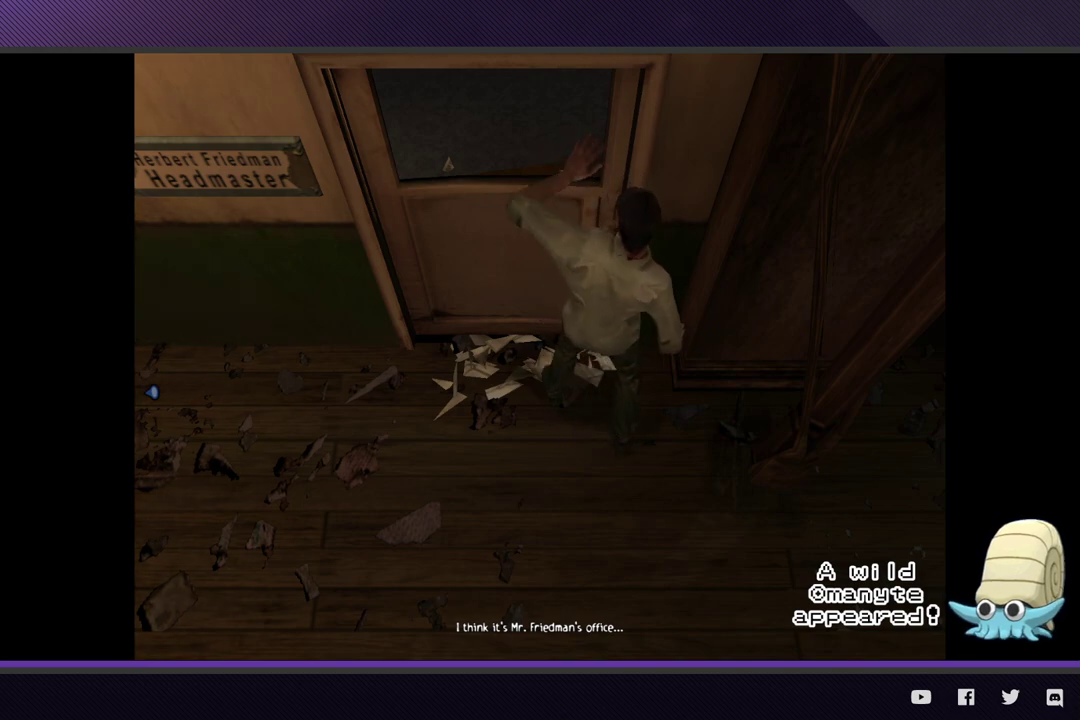
{"buttons": [], "left_stick": "down-right", "right_stick": "center", "events": []}
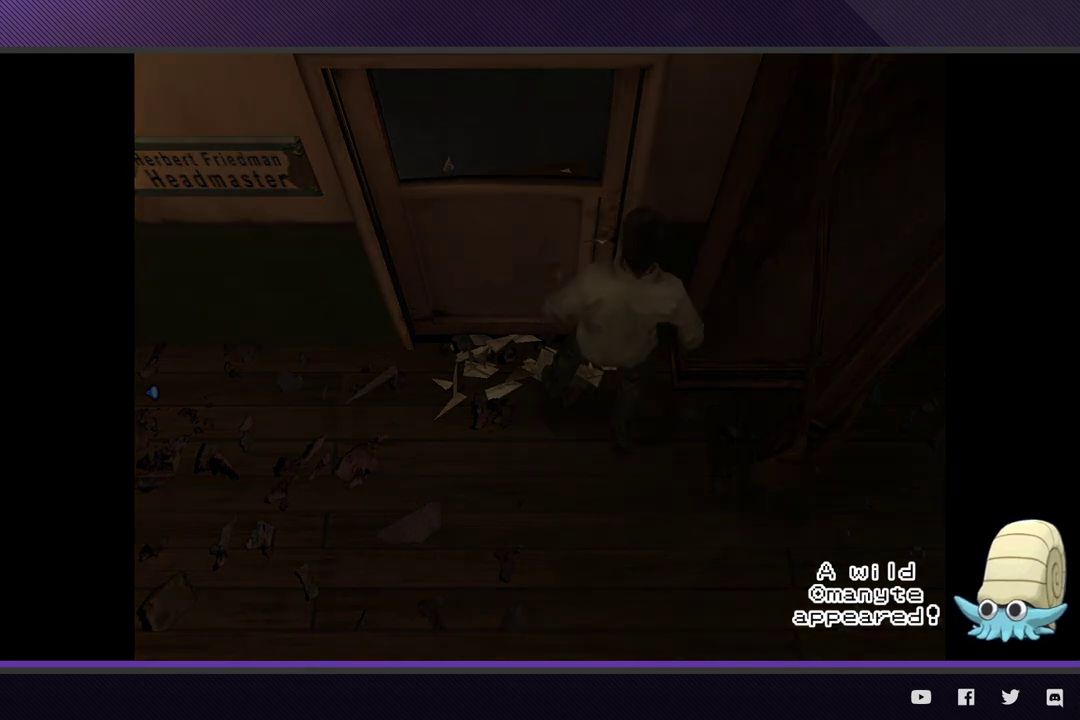
{"buttons": [], "left_stick": "down-right", "right_stick": "center", "events": []}
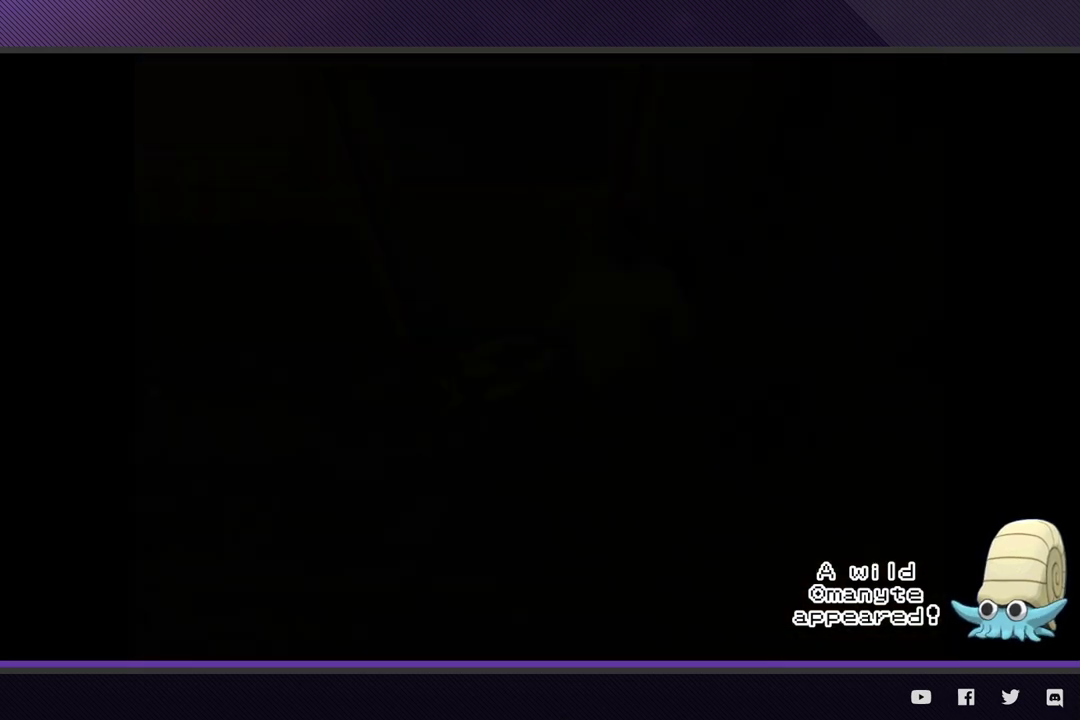
{"buttons": [], "left_stick": "down-right", "right_stick": "center", "events": []}
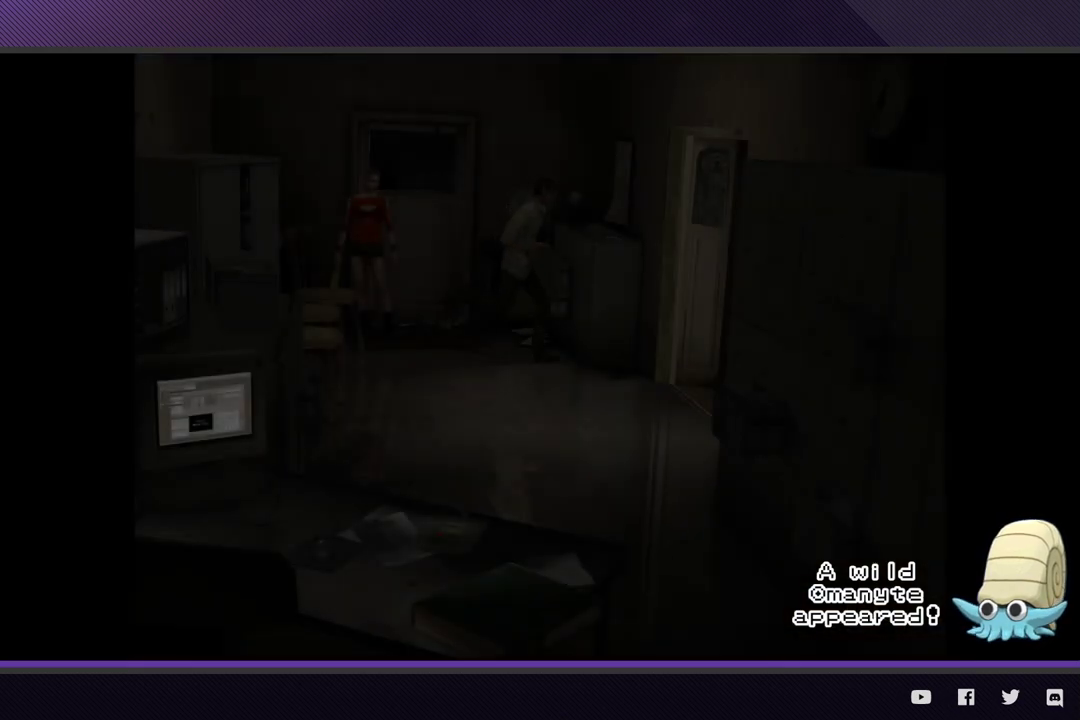
{"buttons": [], "left_stick": "down-right", "right_stick": "center", "events": []}
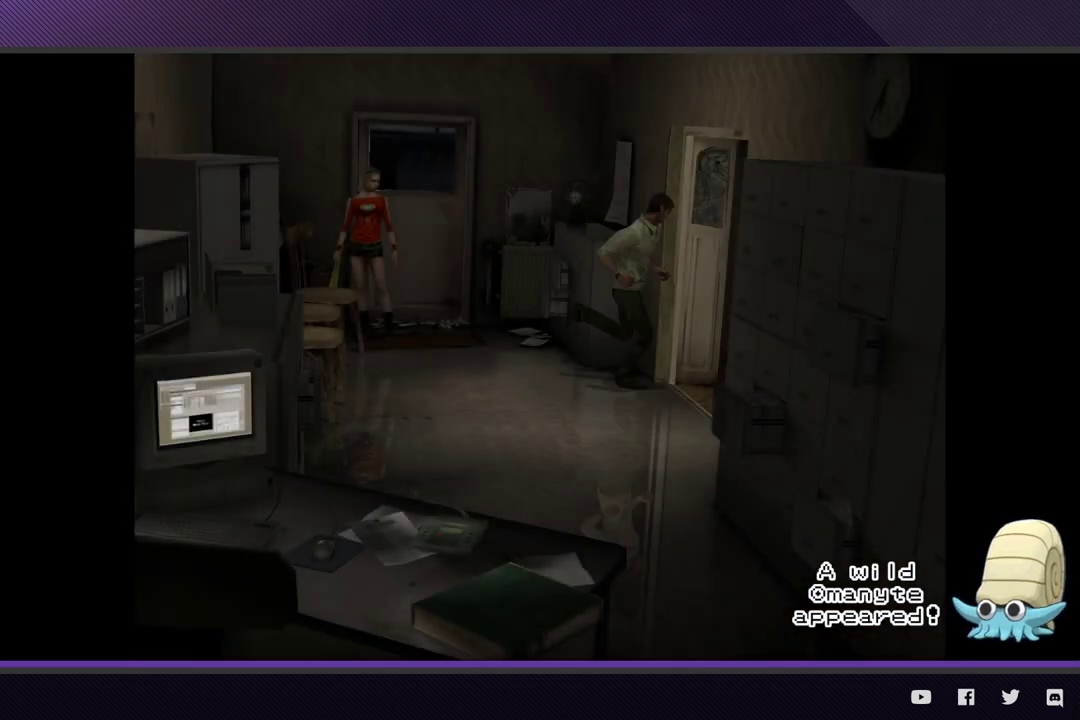
{"buttons": [], "left_stick": "down-right", "right_stick": "center", "events": []}
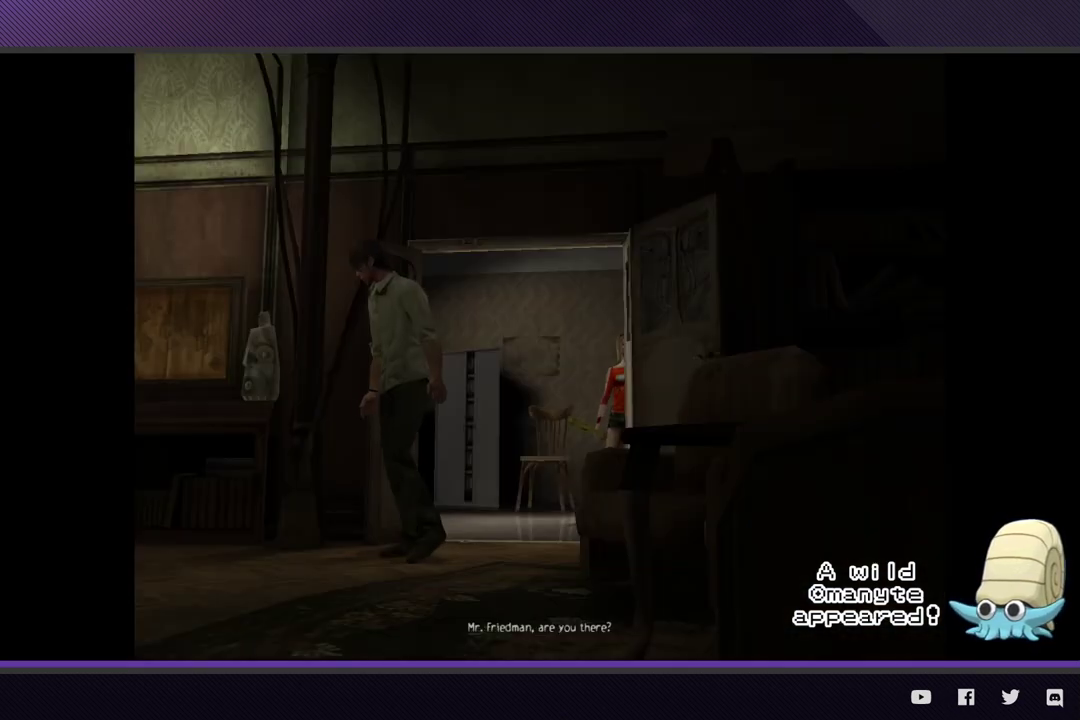
{"buttons": [], "left_stick": "center", "right_stick": "center", "events": [[350, "left_stick", "center"]]}
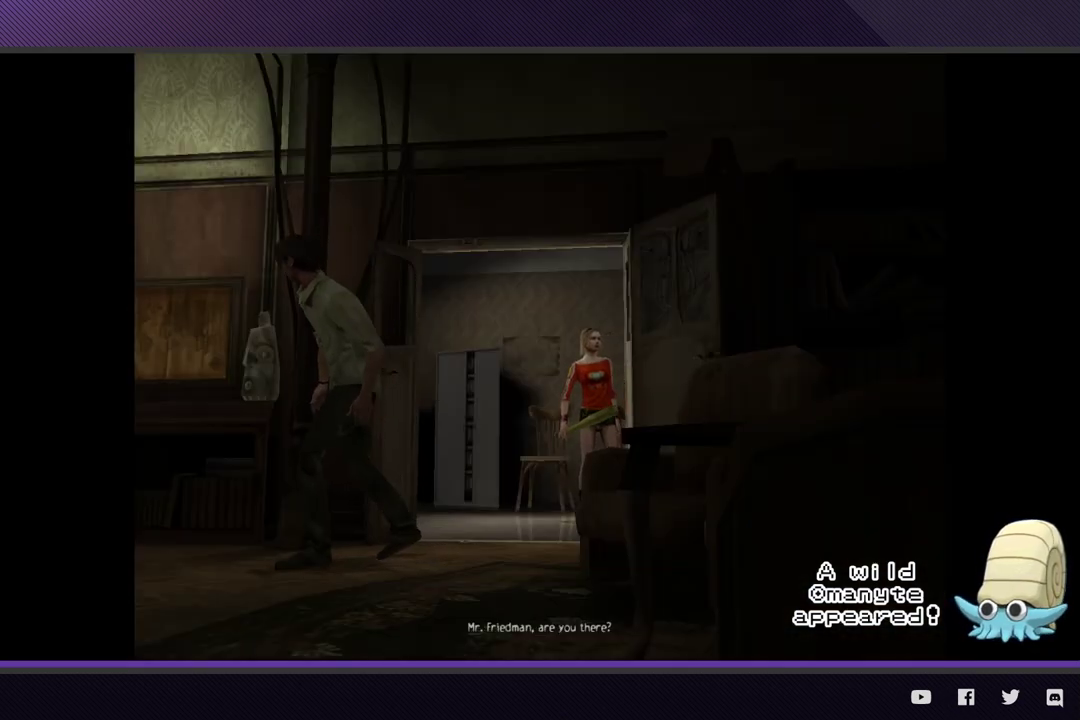
{"buttons": [], "left_stick": "down-right", "right_stick": "center", "events": [[483, "left_stick", "down-right"]]}
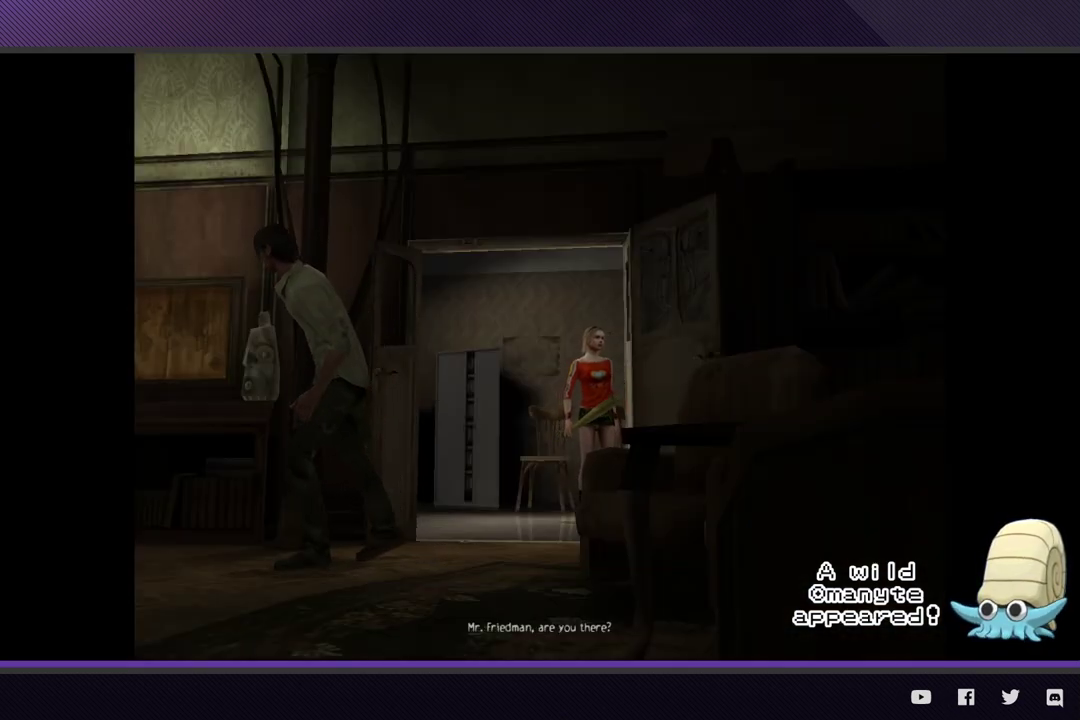
{"buttons": [], "left_stick": "down-right", "right_stick": "center", "events": []}
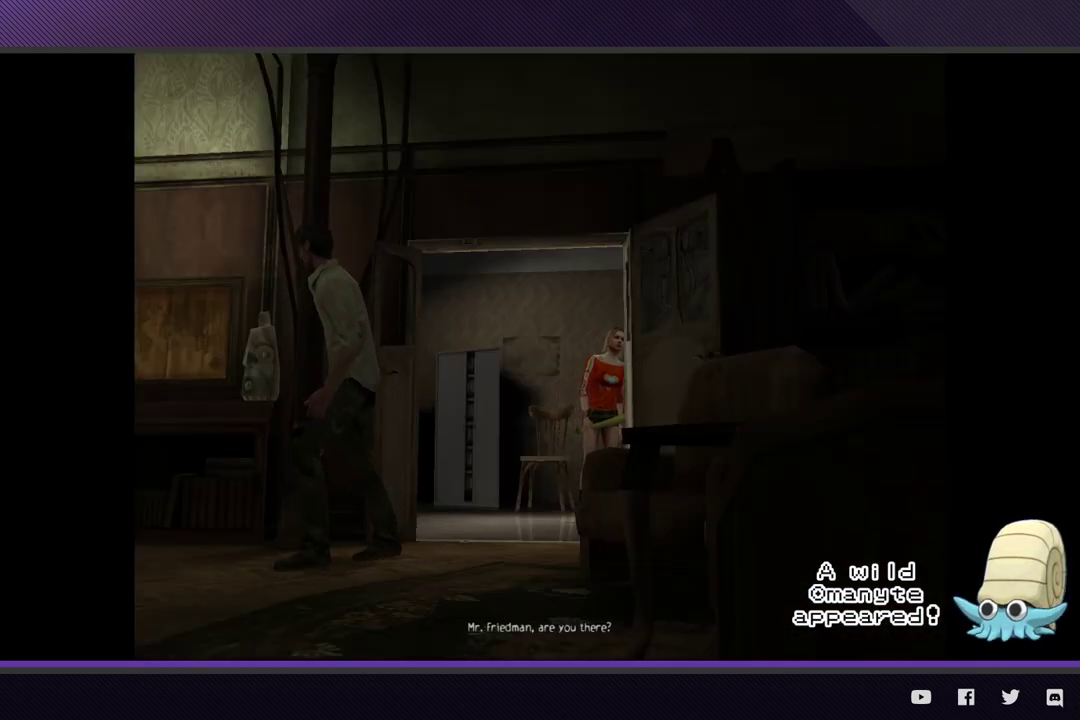
{"buttons": [], "left_stick": "down-right", "right_stick": "center", "events": []}
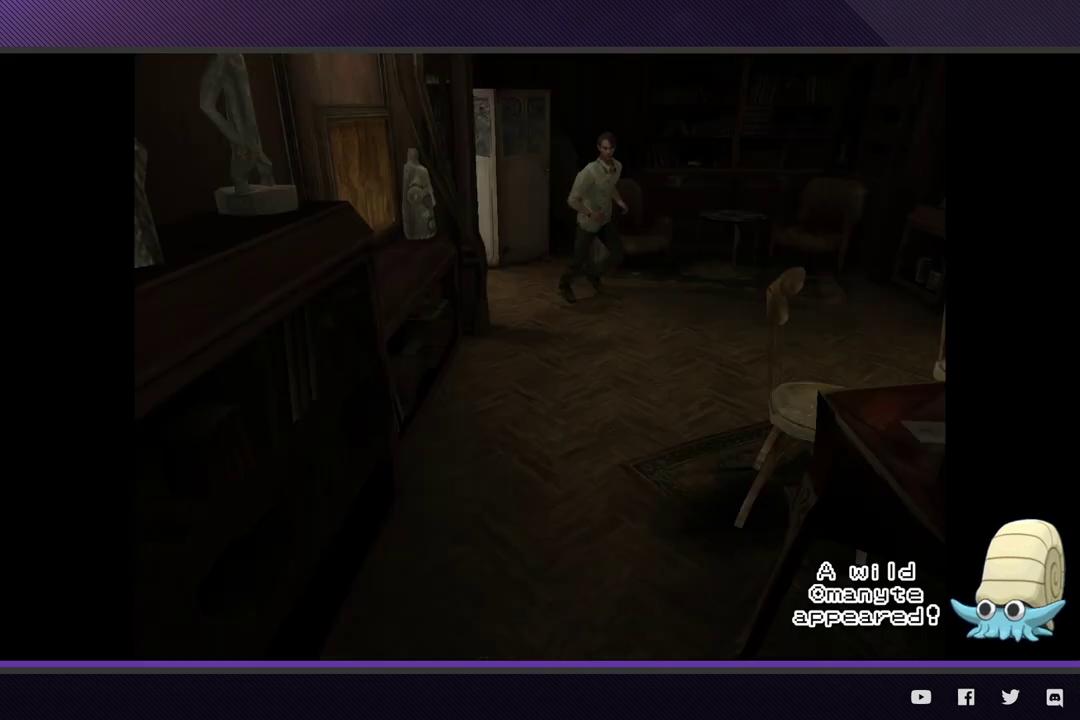
{"buttons": [], "left_stick": "down-right", "right_stick": "center", "events": []}
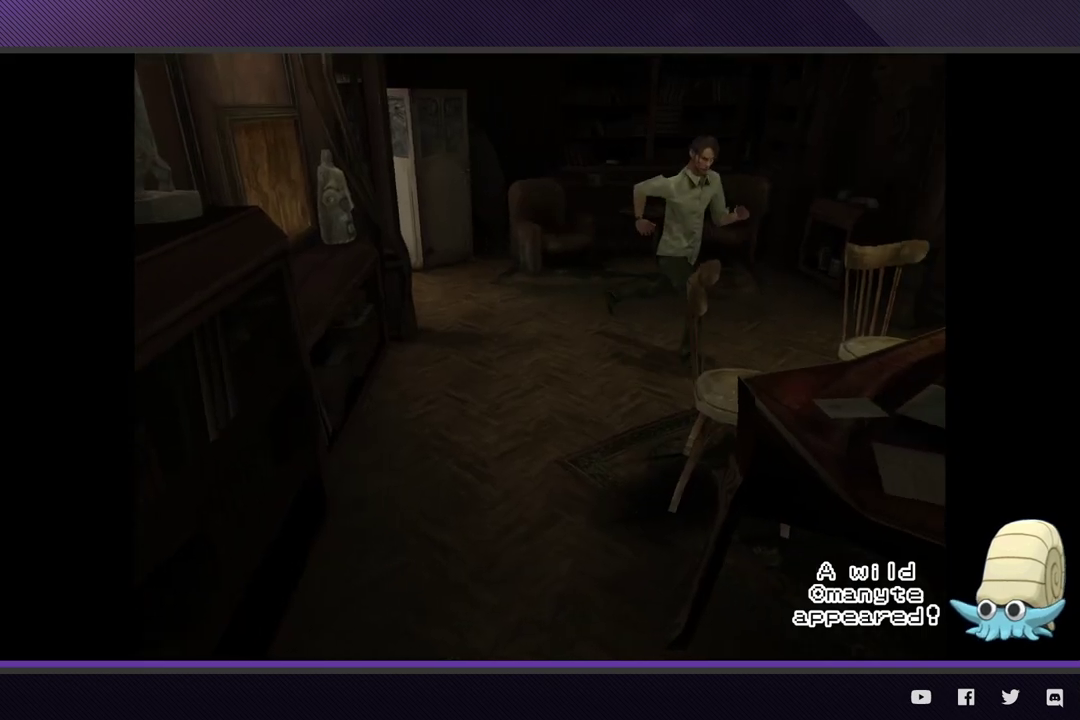
{"buttons": ["A"], "left_stick": "center", "right_stick": "center", "events": [[283, "A", "down"], [400, "A", "up"], [467, "A", "down"], [483, "left_stick", "center"]]}
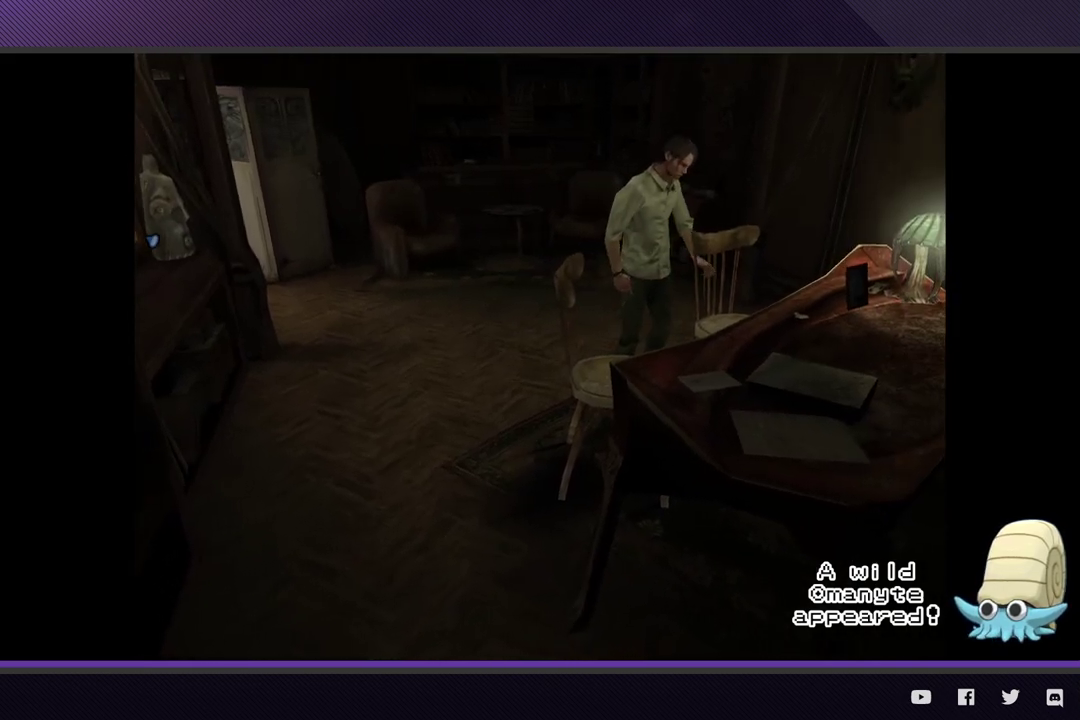
{"buttons": [], "left_stick": "center", "right_stick": "center", "events": [[50, "A", "up"], [167, "A", "down"], [217, "A", "up"]]}
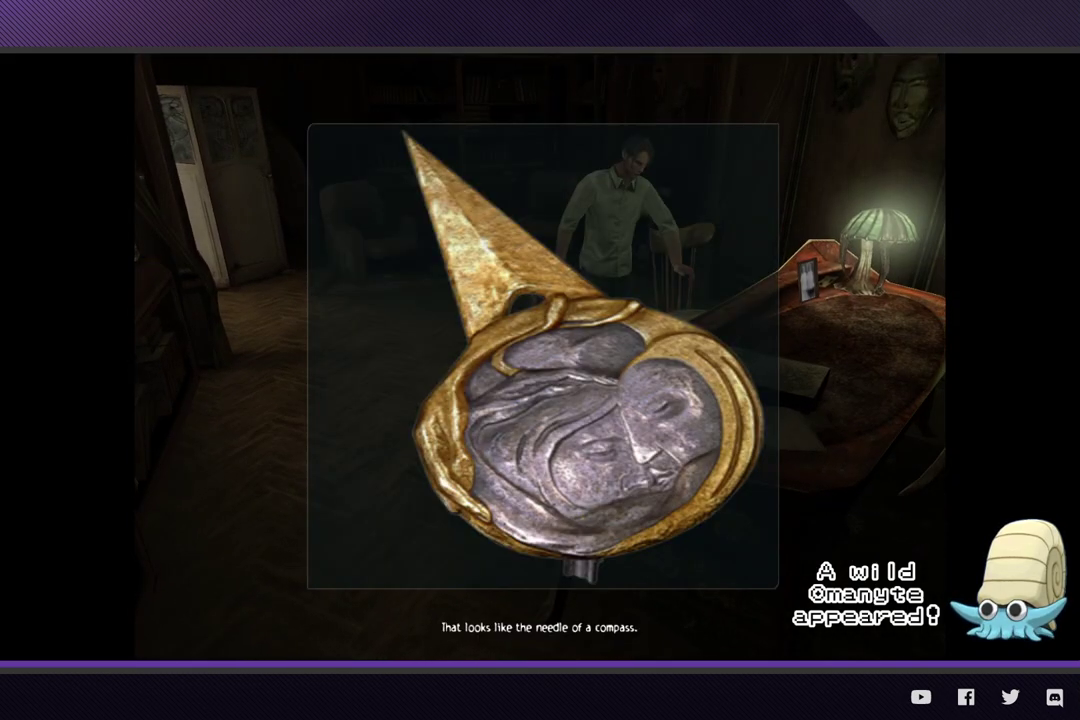
{"buttons": [], "left_stick": "center", "right_stick": "center", "events": [[250, "A", "down"], [317, "A", "up"], [417, "A", "down"], [467, "A", "up"]]}
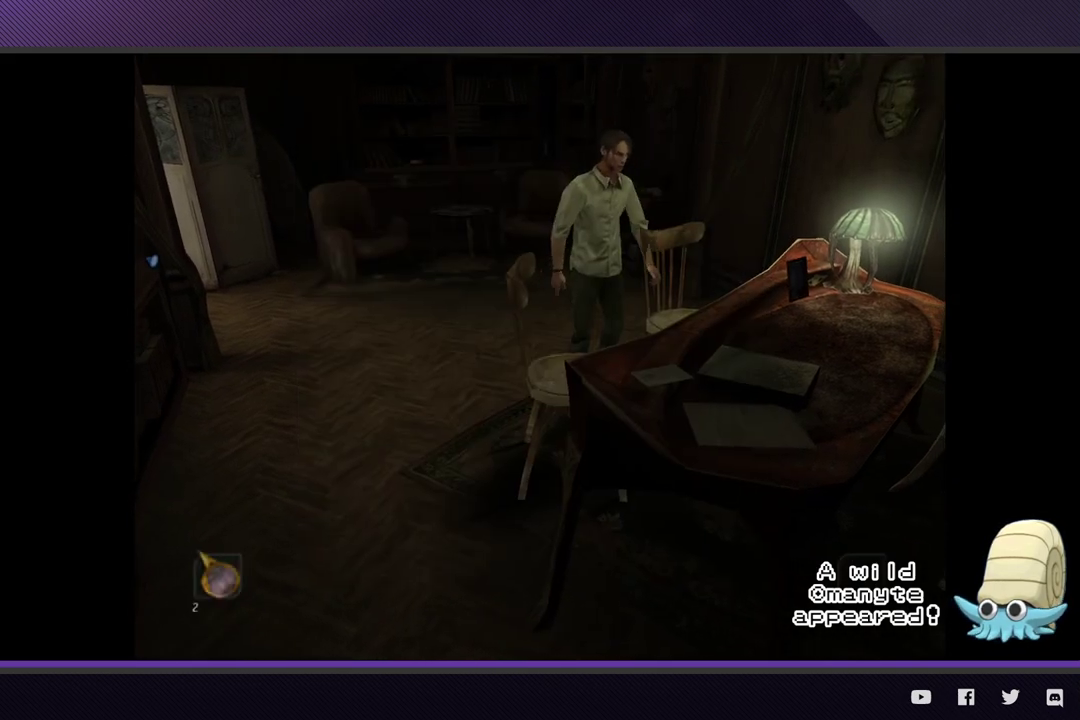
{"buttons": [], "left_stick": "left", "right_stick": "center", "events": [[50, "left_stick", "left"]]}